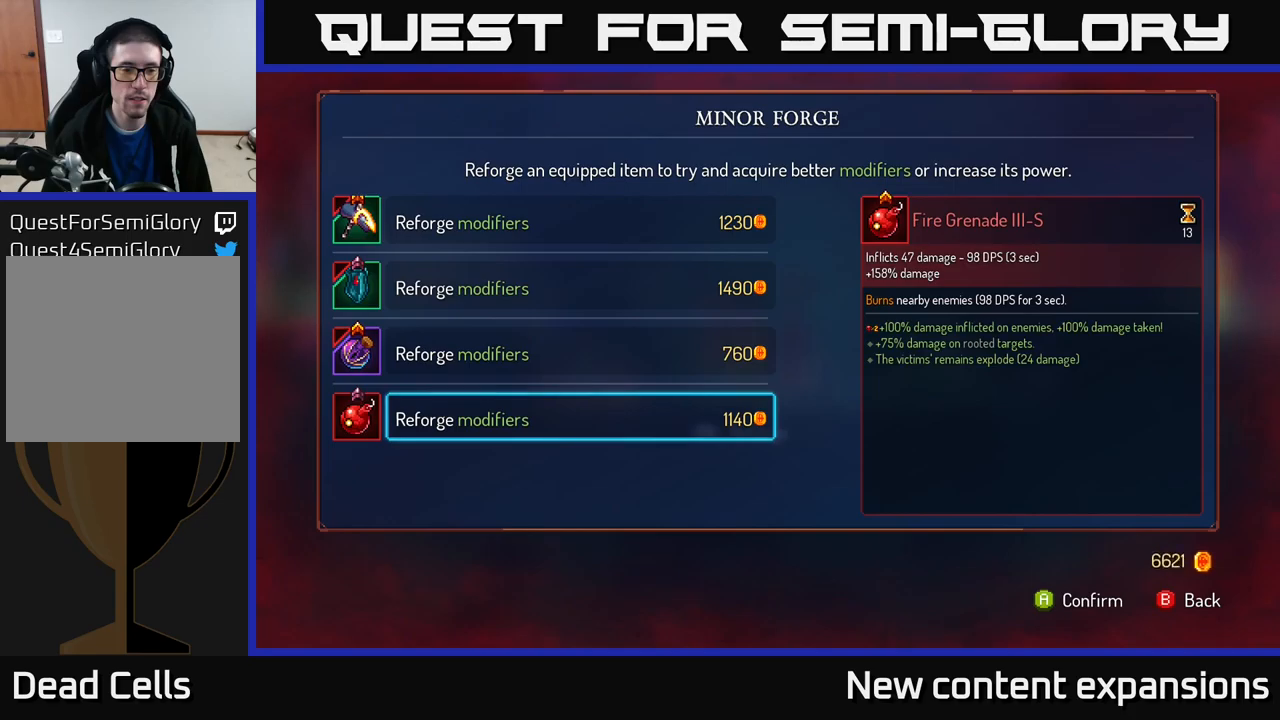
Gameplay with a controller (Xbox layout); each line is a JSON object with the inputs held at the frame after it. "events" lists button and stick changes between this image and that frame as [ms after this image, input, new state], when the widget could be followed in between.
{"buttons": [], "left_stick": "center", "right_stick": "center", "events": [[16, "A", "up"], [166, "left_stick", "down"], [350, "left_stick", "center"], [366, "B", "down"], [450, "B", "up"]]}
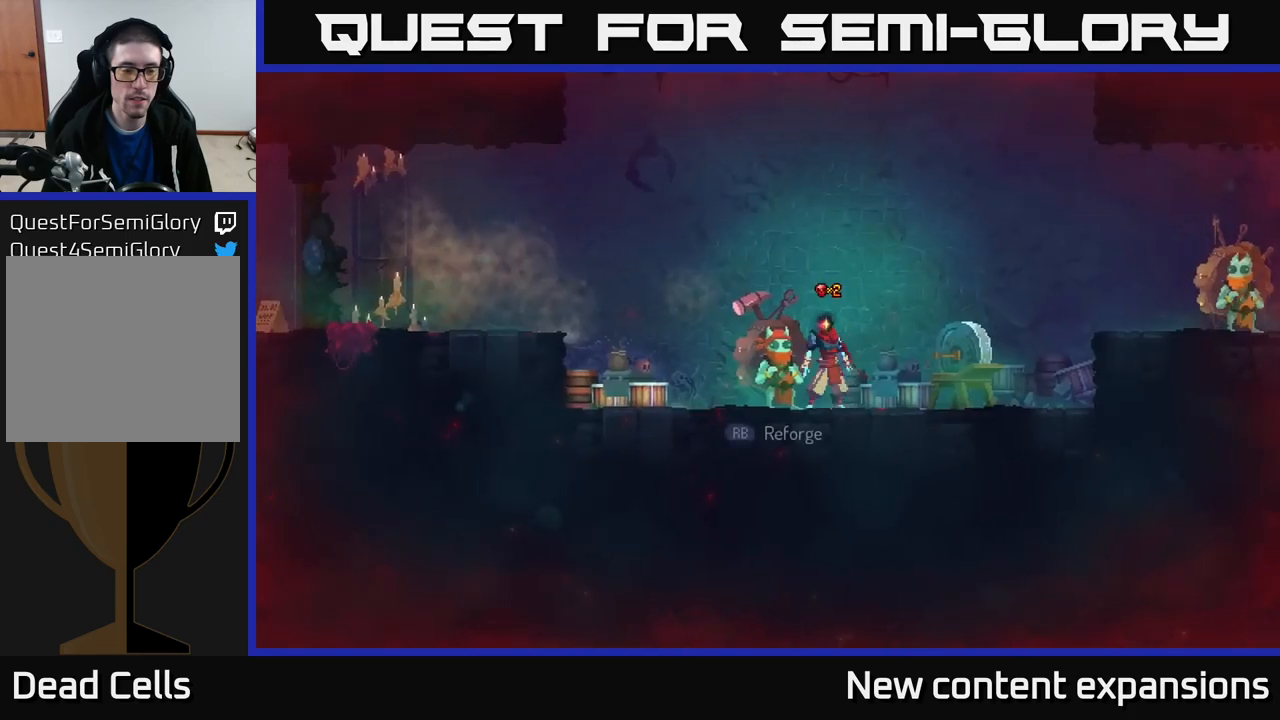
{"buttons": [], "left_stick": "right", "right_stick": "center", "events": [[16, "left_stick", "right"]]}
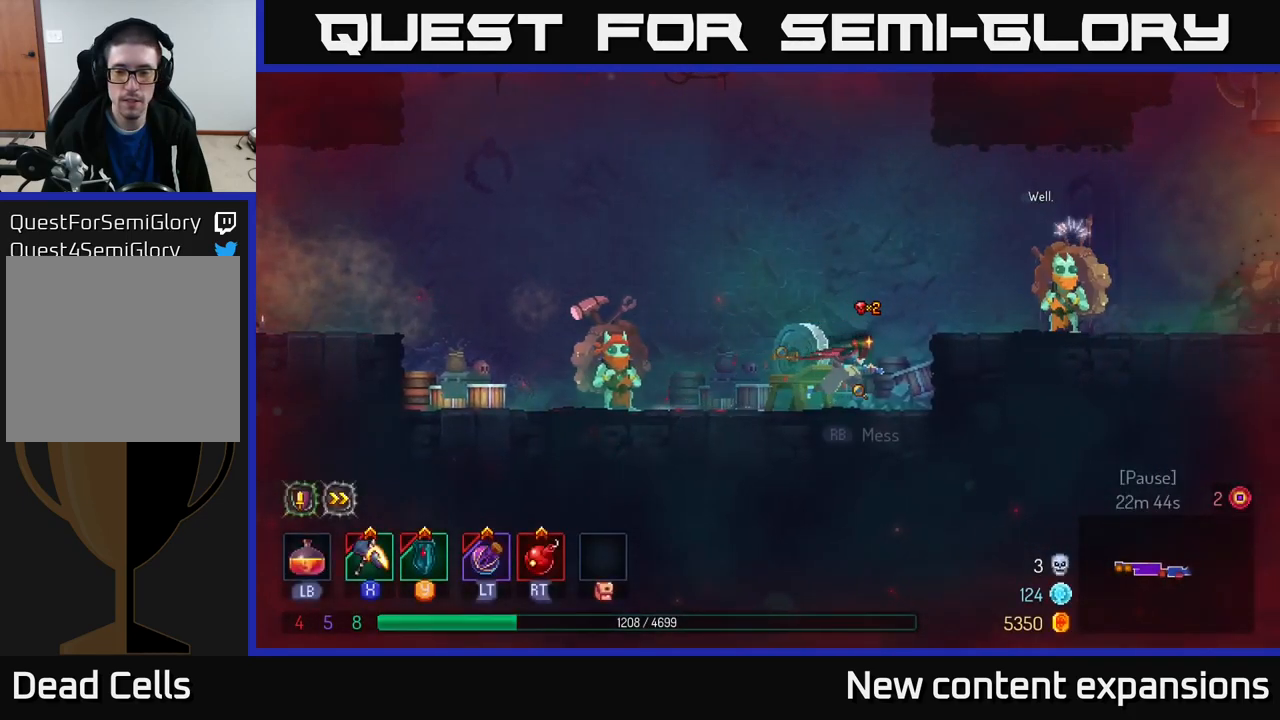
{"buttons": [], "left_stick": "right", "right_stick": "center", "events": [[66, "A", "down"], [183, "A", "up"], [233, "A", "down"], [316, "A", "up"]]}
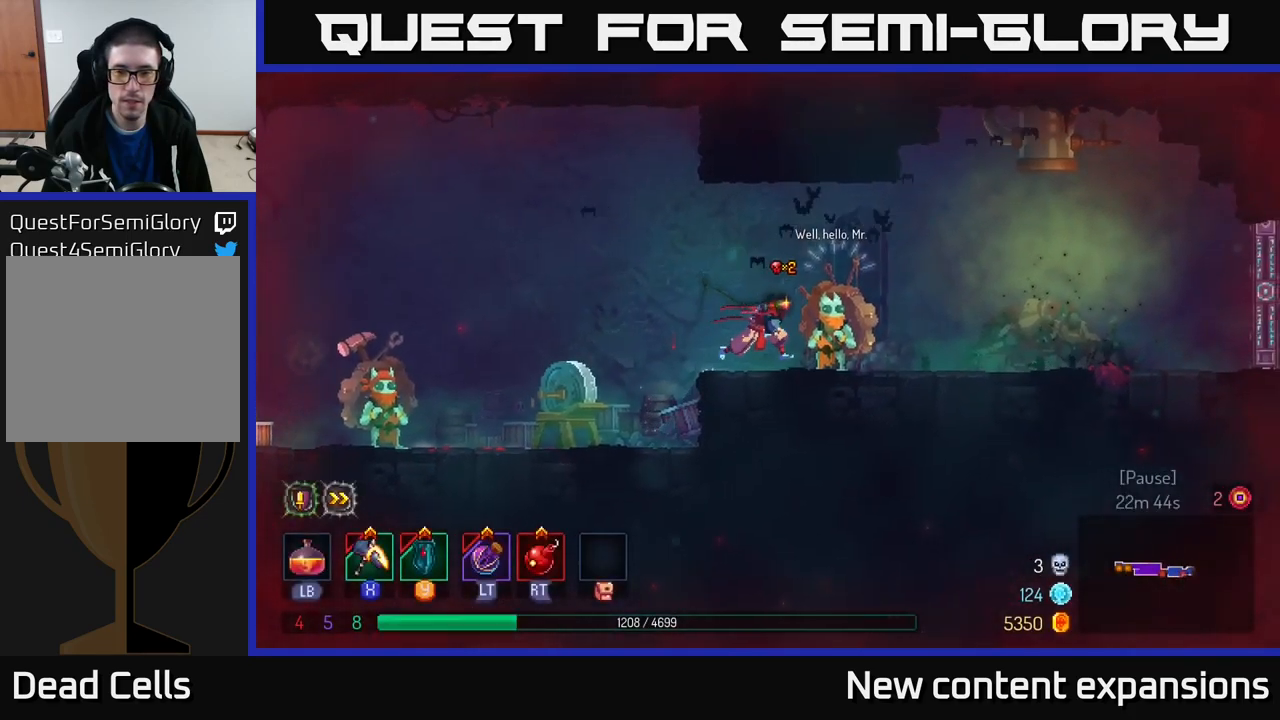
{"buttons": [], "left_stick": "center", "right_stick": "center", "events": [[133, "left_stick", "center"], [150, "R1", "down"], [250, "R1", "up"]]}
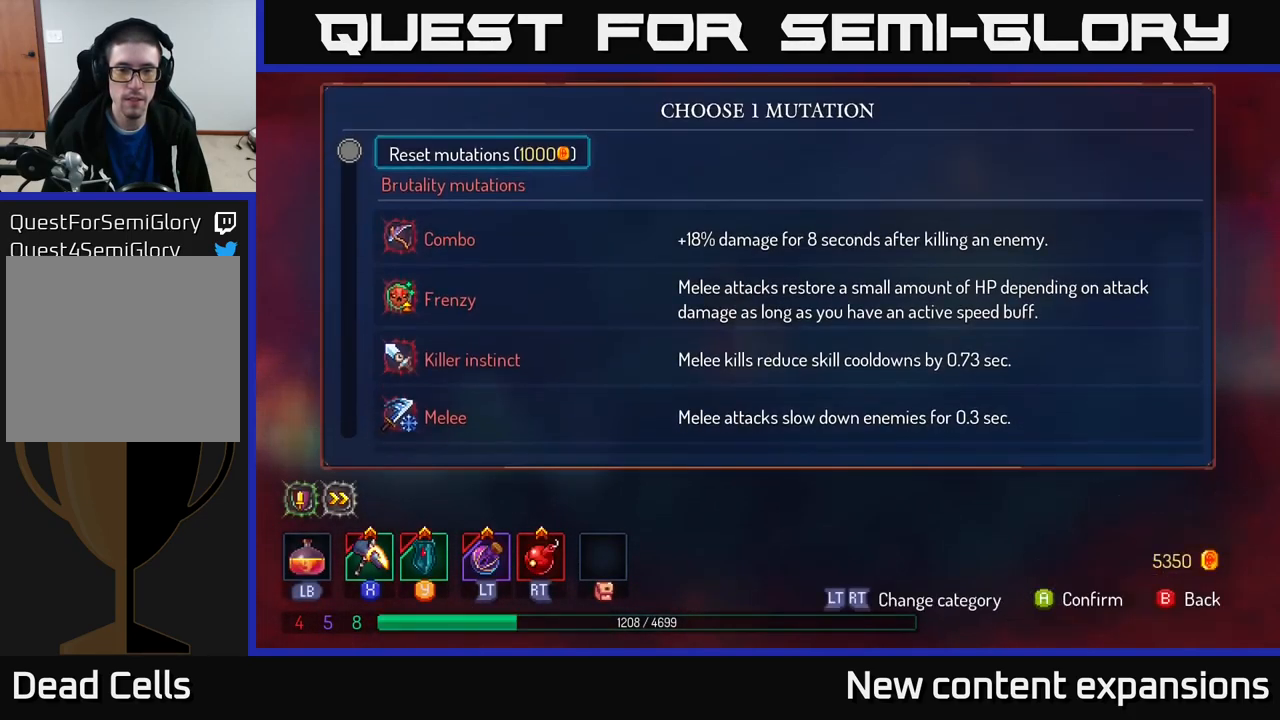
{"buttons": [], "left_stick": "down", "right_stick": "center", "events": [[266, "left_stick", "down"], [400, "left_stick", "center"], [483, "left_stick", "down"]]}
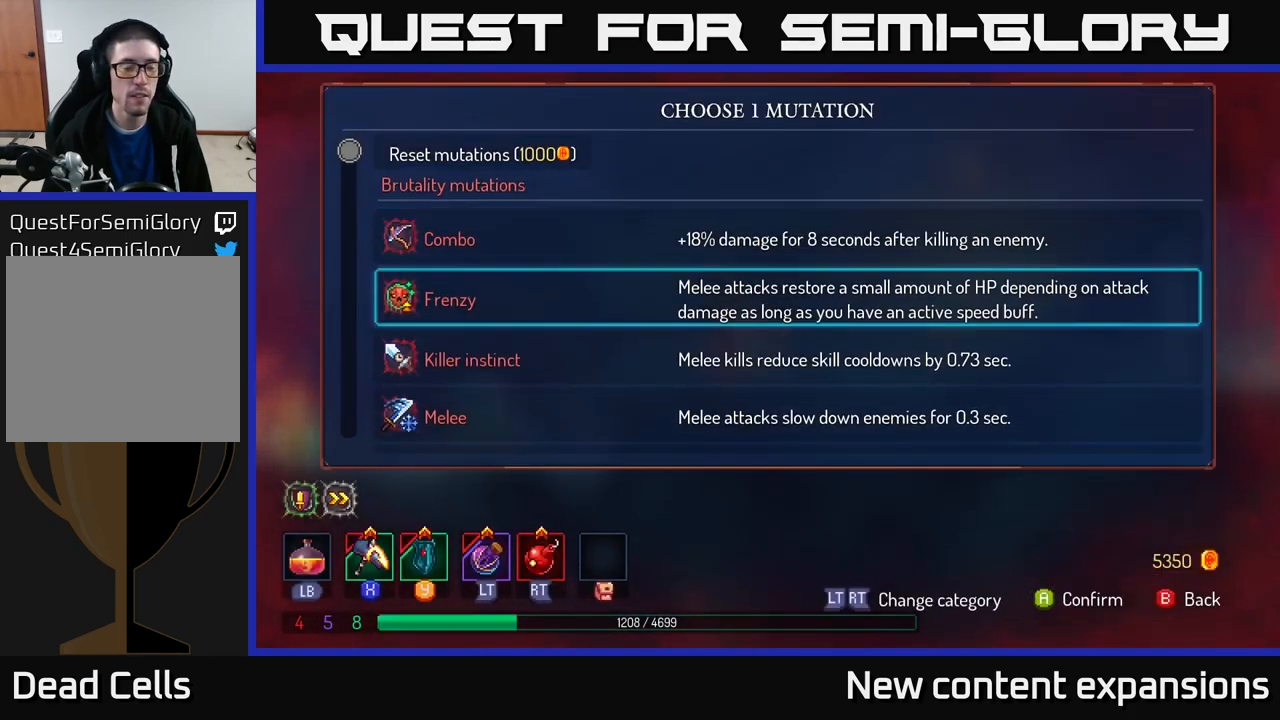
{"buttons": [], "left_stick": "center", "right_stick": "center", "events": [[116, "left_stick", "center"], [200, "left_stick", "down"], [300, "left_stick", "center"], [366, "left_stick", "down"], [483, "left_stick", "center"]]}
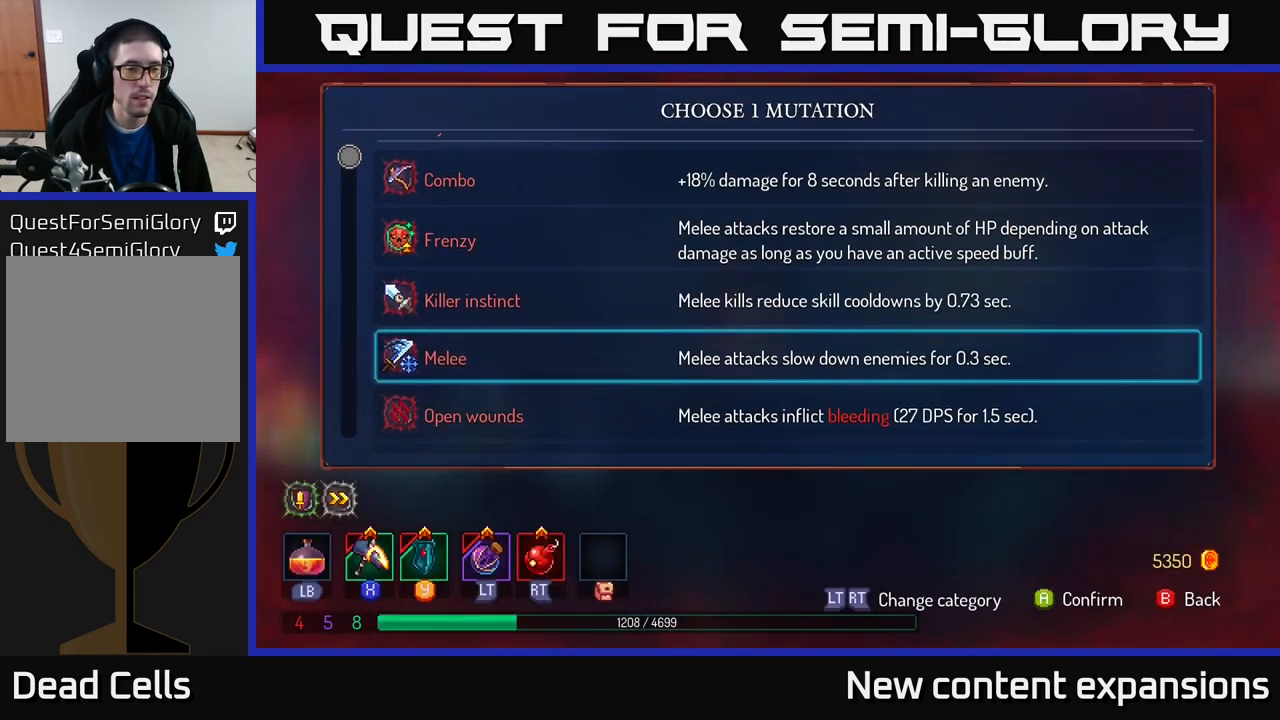
{"buttons": [], "left_stick": "center", "right_stick": "center", "events": [[66, "left_stick", "down"], [183, "left_stick", "center"]]}
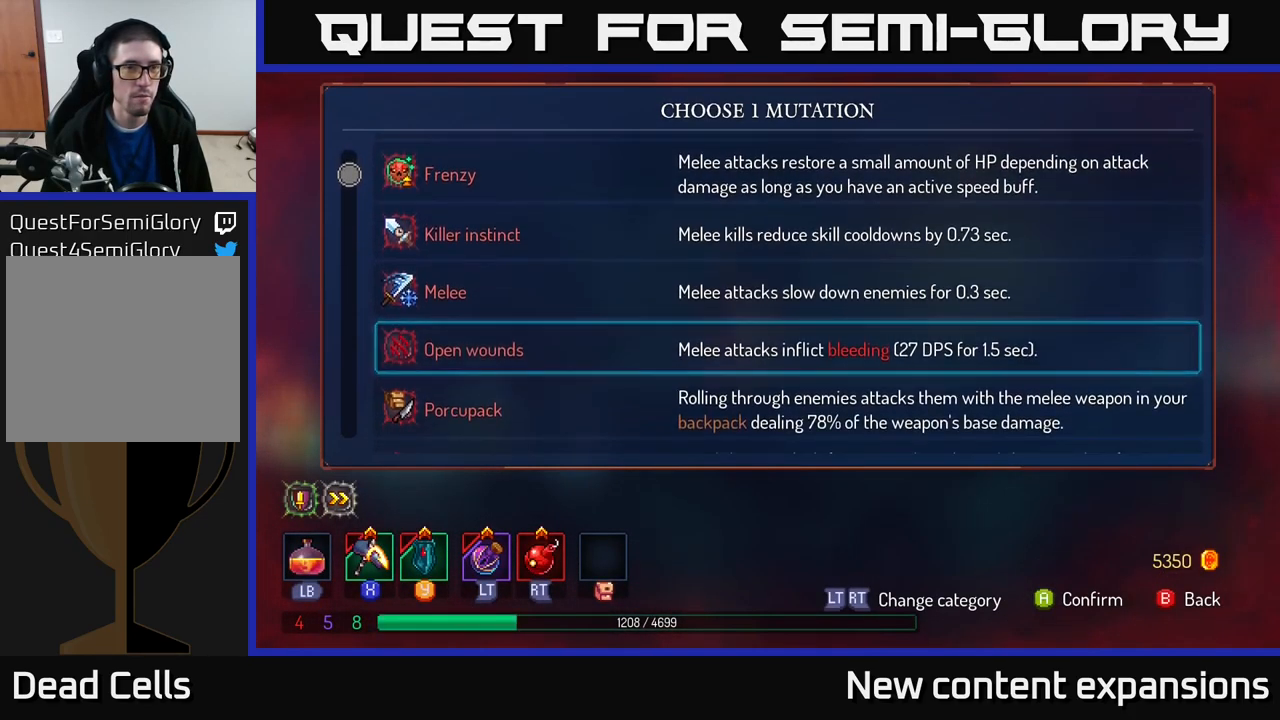
{"buttons": [], "left_stick": "center", "right_stick": "center", "events": []}
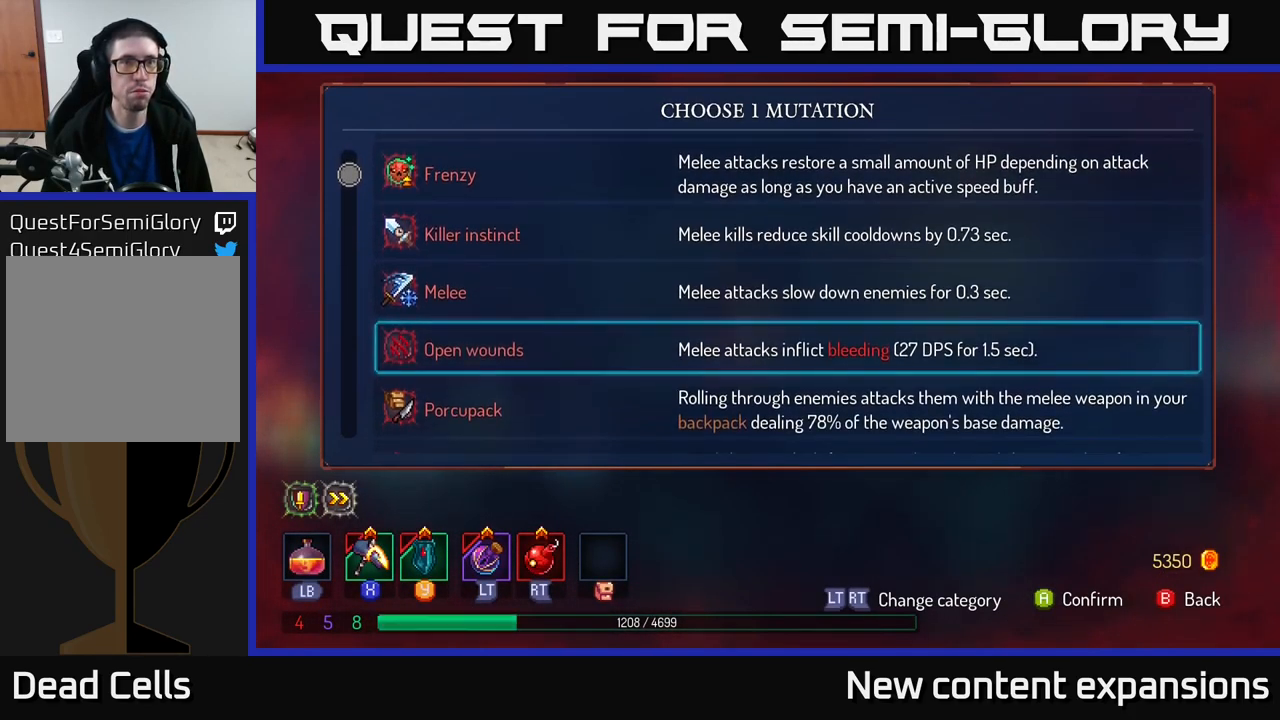
{"buttons": [], "left_stick": "center", "right_stick": "center", "events": []}
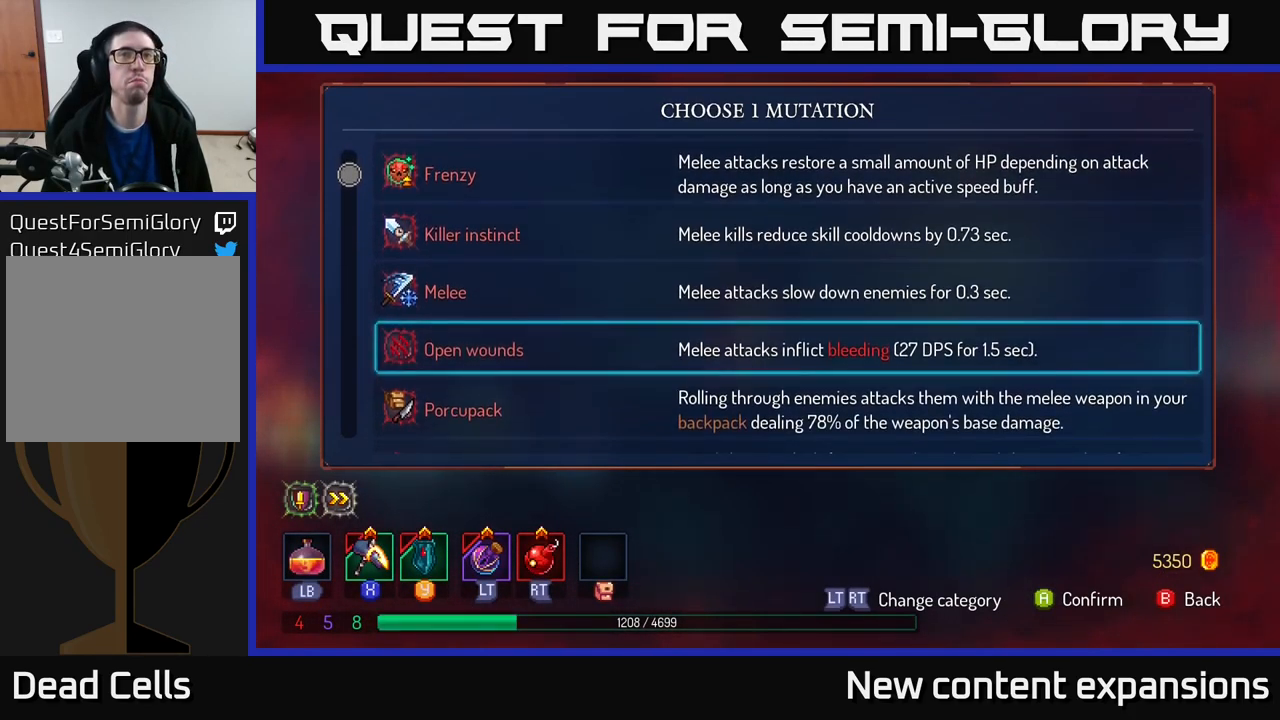
{"buttons": [], "left_stick": "down", "right_stick": "center", "events": [[500, "left_stick", "down"]]}
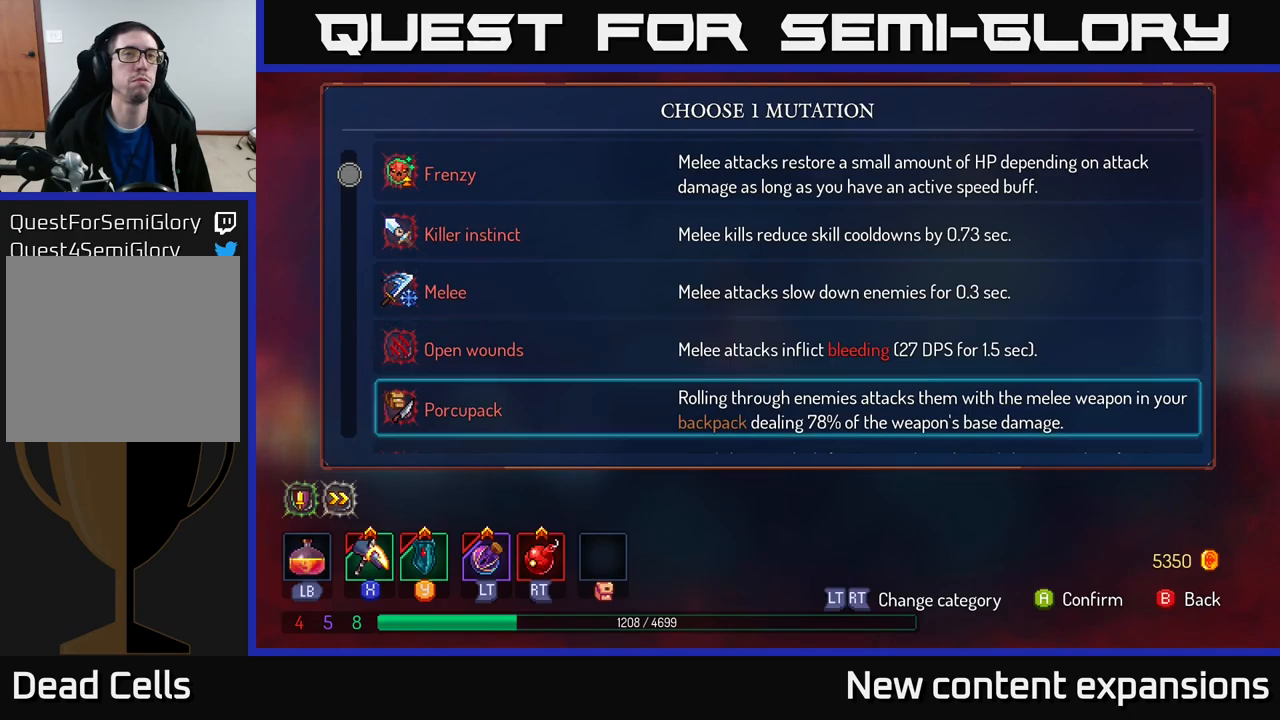
{"buttons": [], "left_stick": "center", "right_stick": "center", "events": [[183, "left_stick", "center"]]}
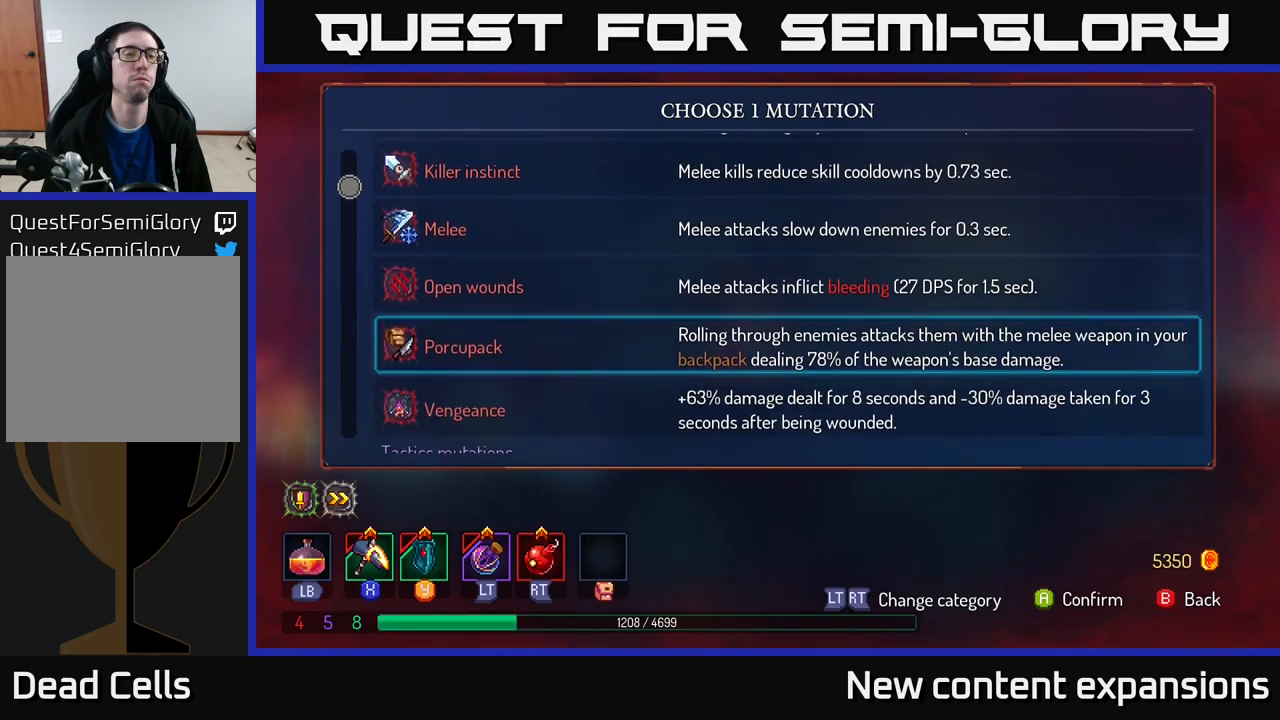
{"buttons": [], "left_stick": "center", "right_stick": "center", "events": [[67, "left_stick", "down"], [233, "left_stick", "center"]]}
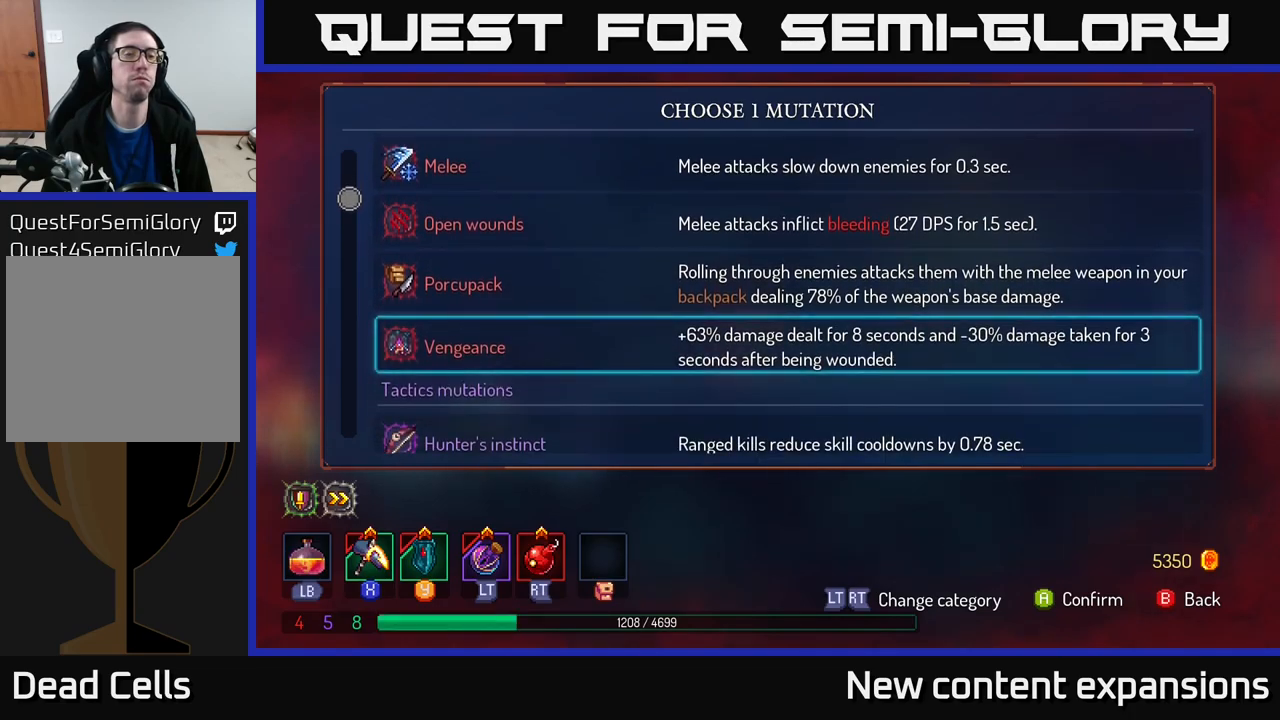
{"buttons": [], "left_stick": "center", "right_stick": "center", "events": []}
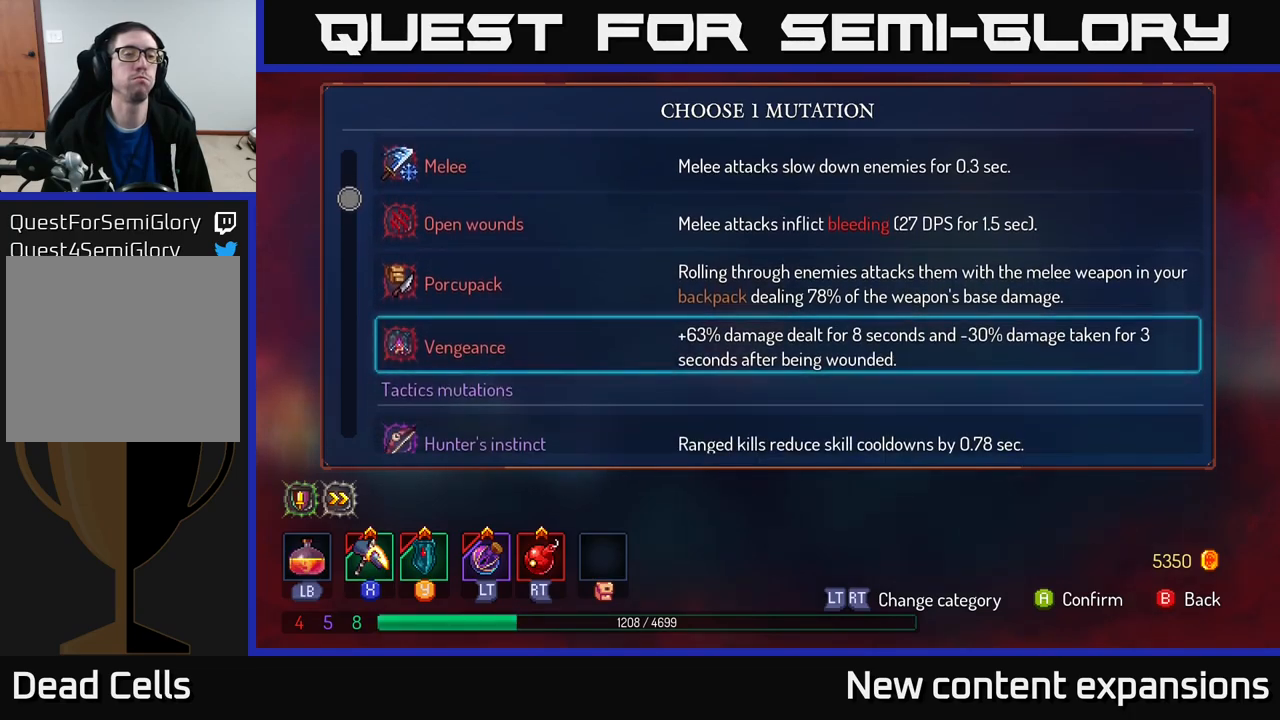
{"buttons": [], "left_stick": "center", "right_stick": "center", "events": []}
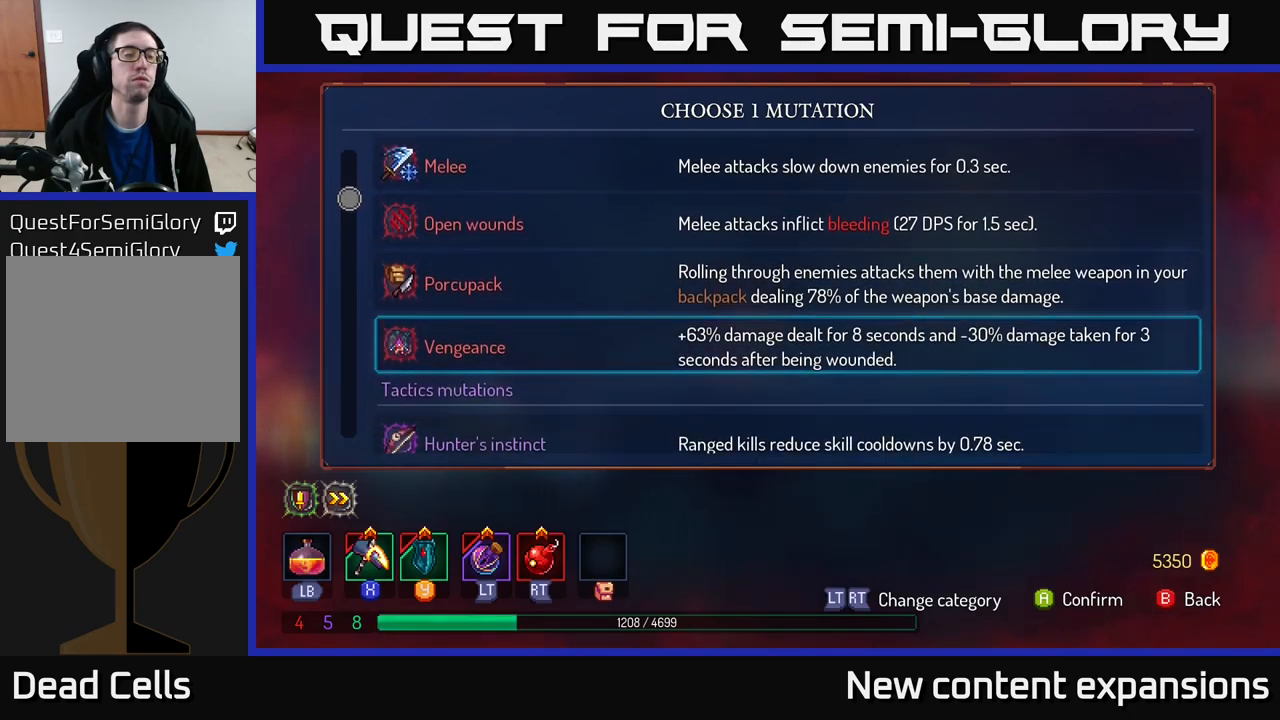
{"buttons": [], "left_stick": "center", "right_stick": "center", "events": []}
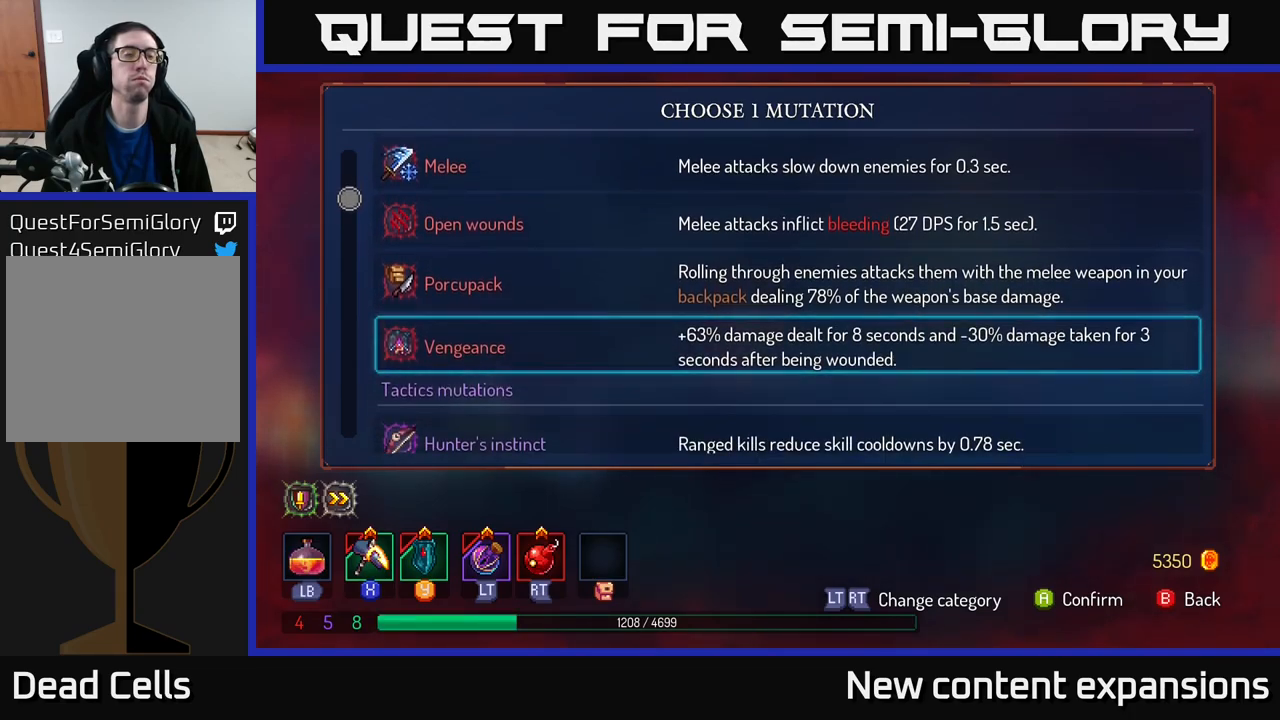
{"buttons": [], "left_stick": "center", "right_stick": "center", "events": []}
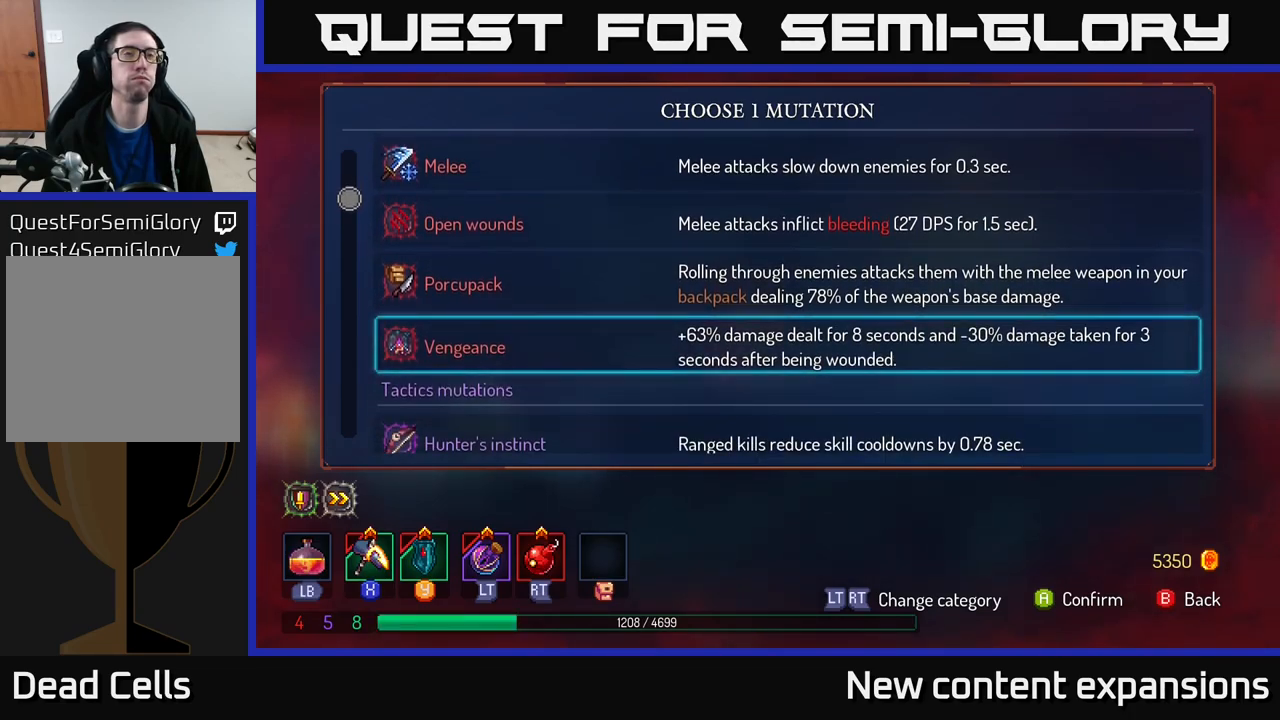
{"buttons": [], "left_stick": "center", "right_stick": "center", "events": []}
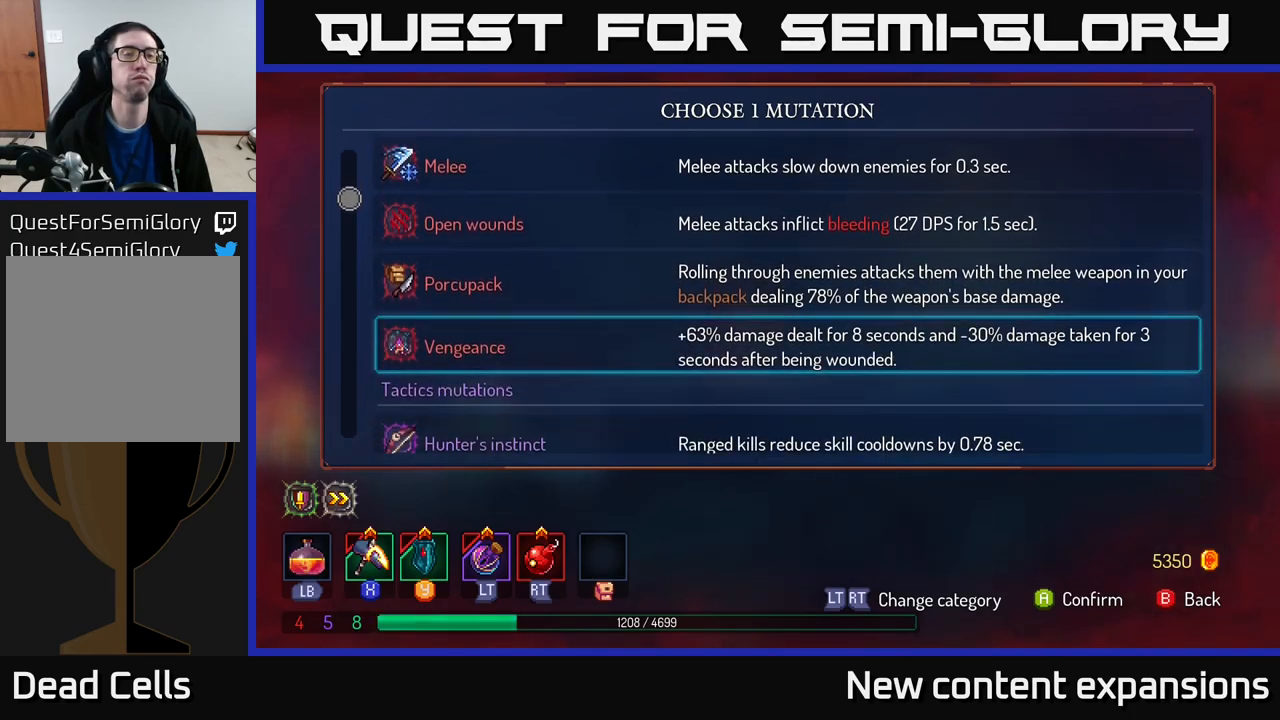
{"buttons": [], "left_stick": "center", "right_stick": "center", "events": []}
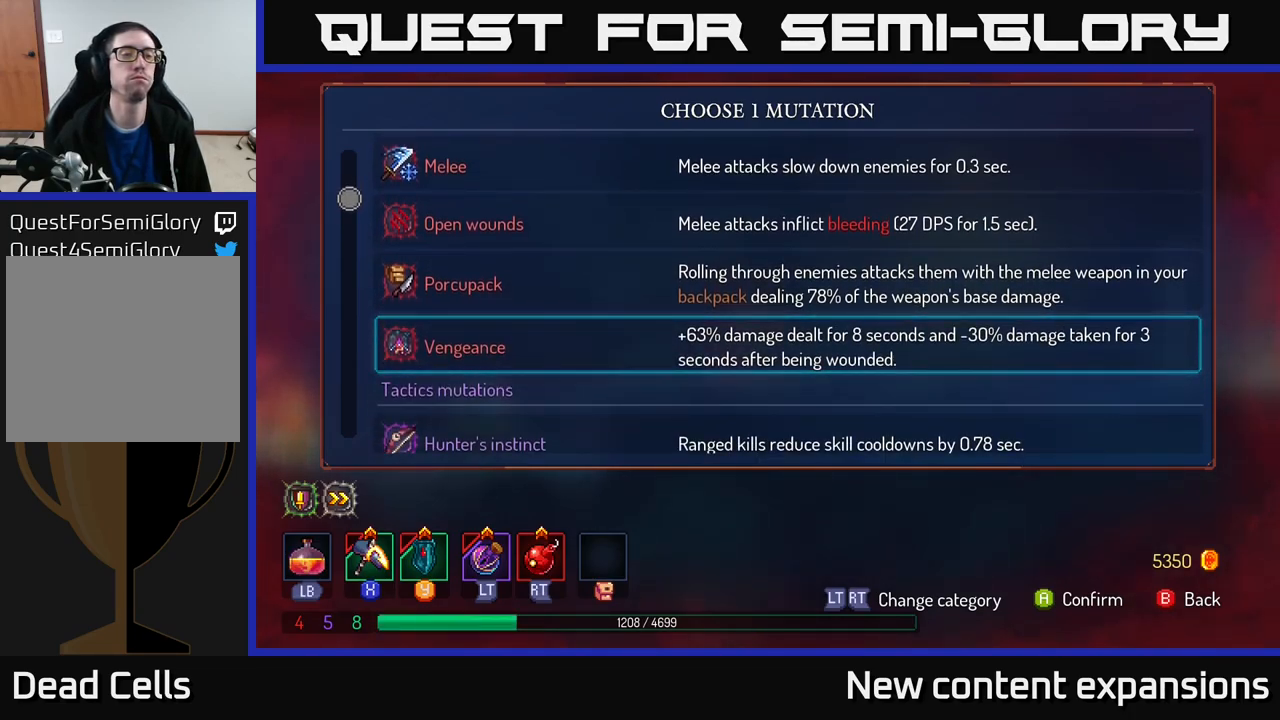
{"buttons": [], "left_stick": "center", "right_stick": "center", "events": [[117, "left_stick", "down"], [283, "left_stick", "center"]]}
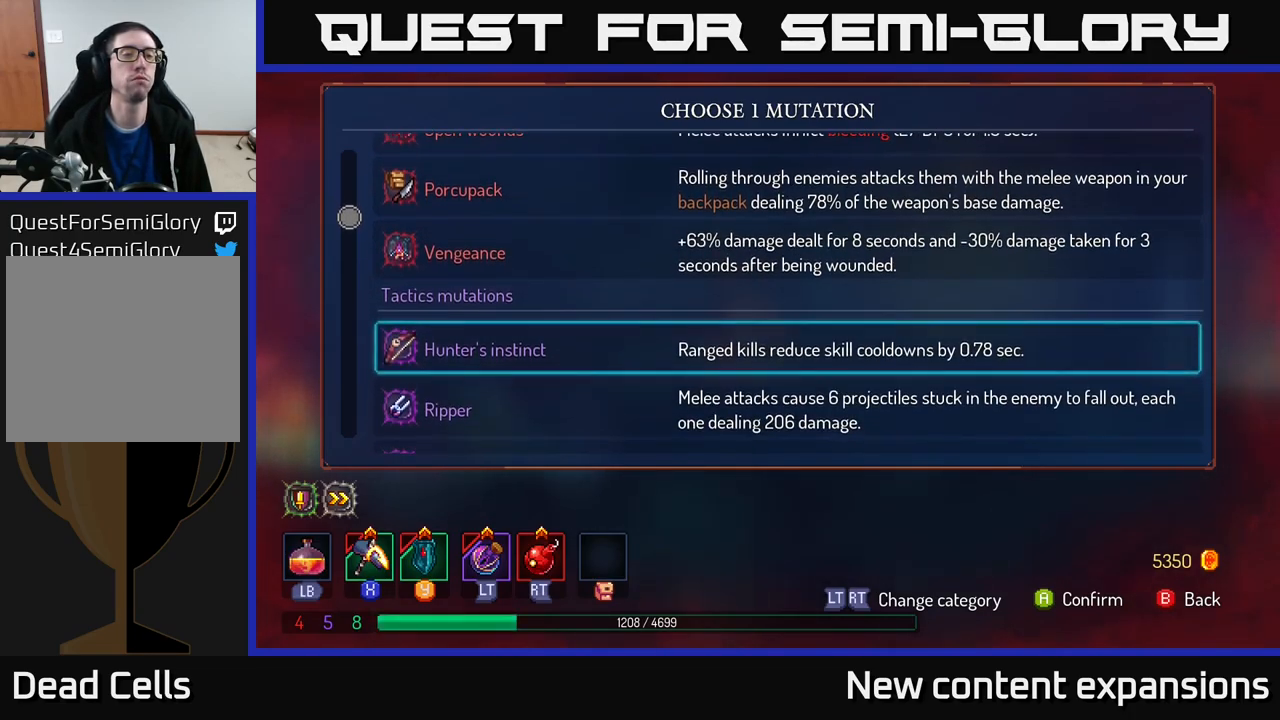
{"buttons": [], "left_stick": "center", "right_stick": "center", "events": []}
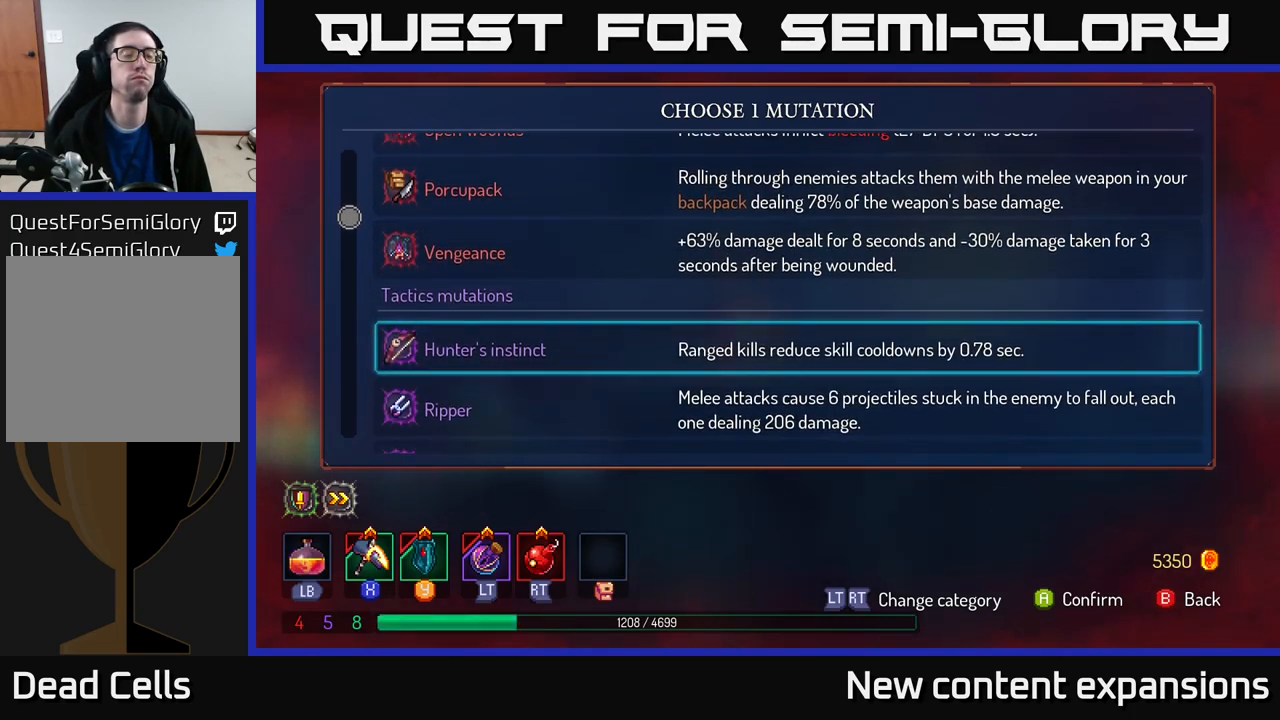
{"buttons": [], "left_stick": "center", "right_stick": "center", "events": []}
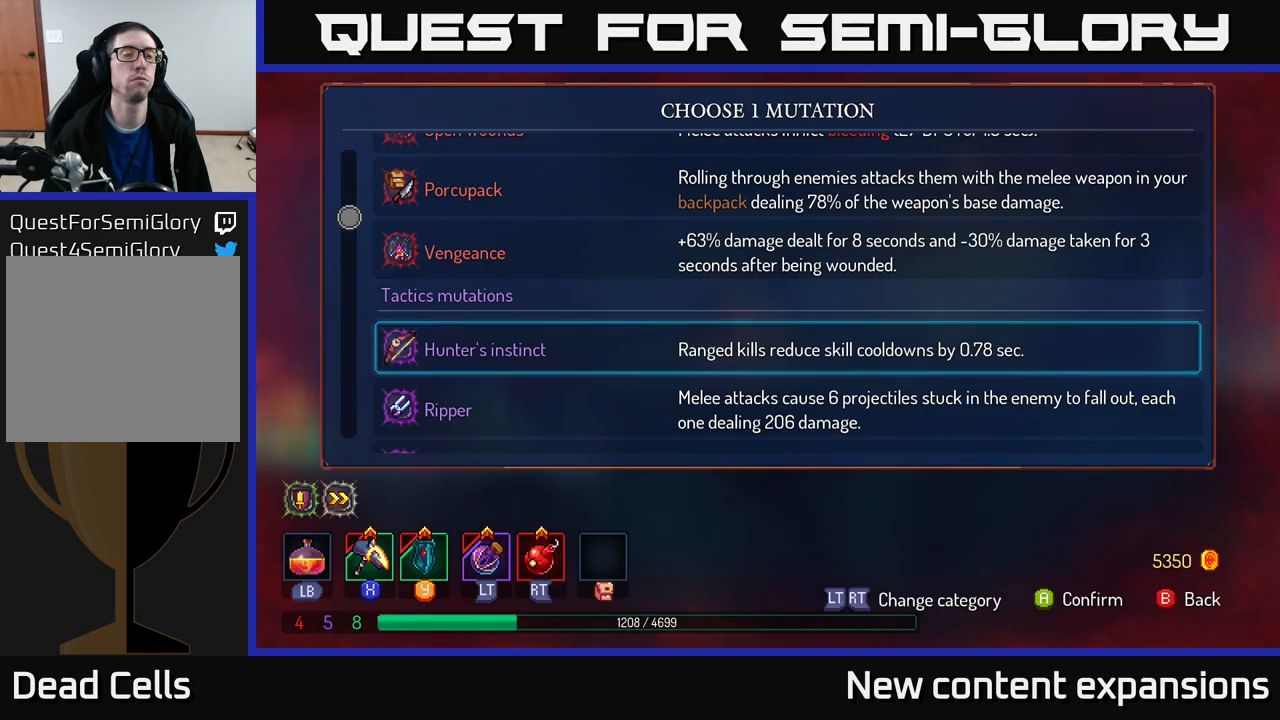
{"buttons": [], "left_stick": "center", "right_stick": "center", "events": [[234, "left_stick", "up"], [367, "left_stick", "center"]]}
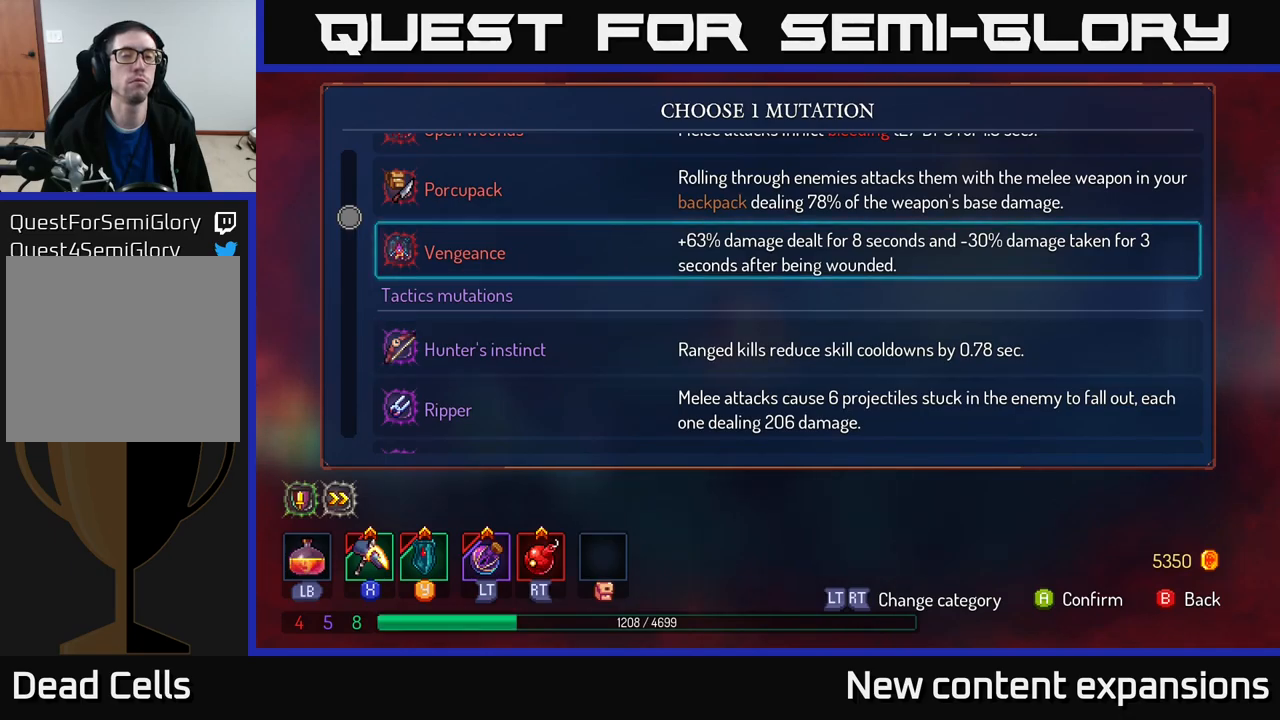
{"buttons": [], "left_stick": "center", "right_stick": "center", "events": []}
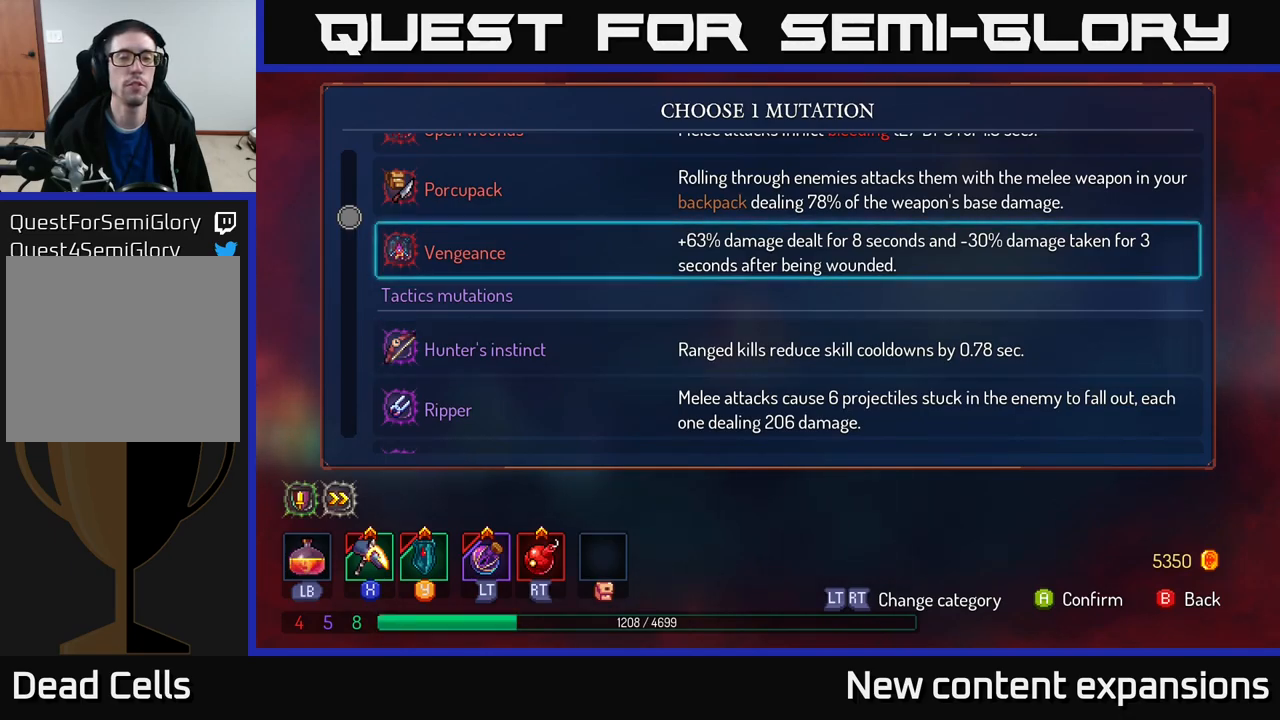
{"buttons": [], "left_stick": "center", "right_stick": "center", "events": []}
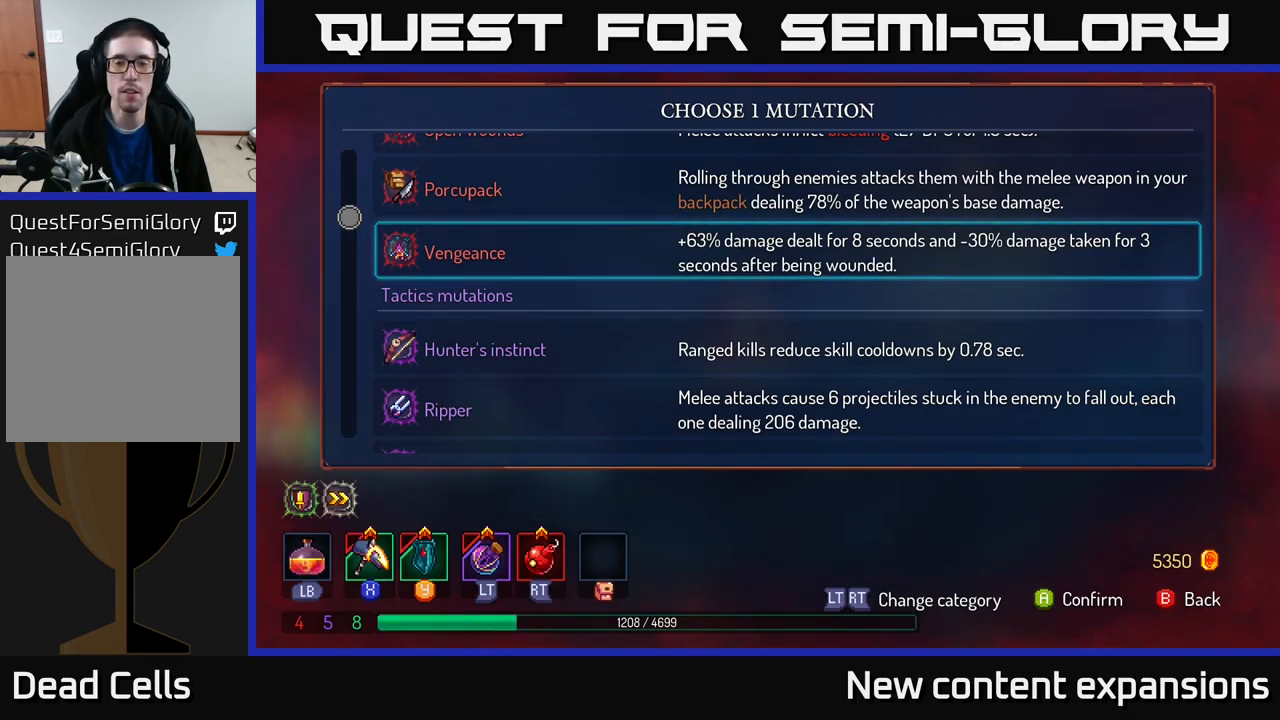
{"buttons": [], "left_stick": "center", "right_stick": "center", "events": []}
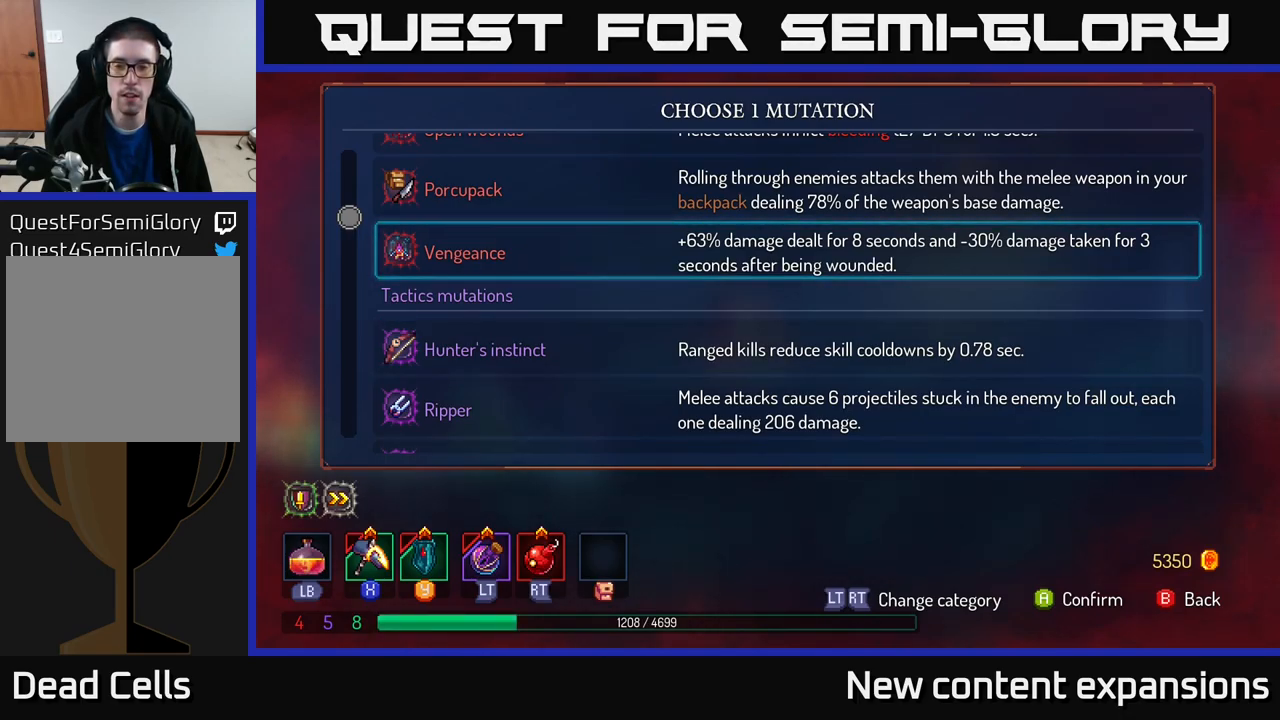
{"buttons": [], "left_stick": "center", "right_stick": "center", "events": []}